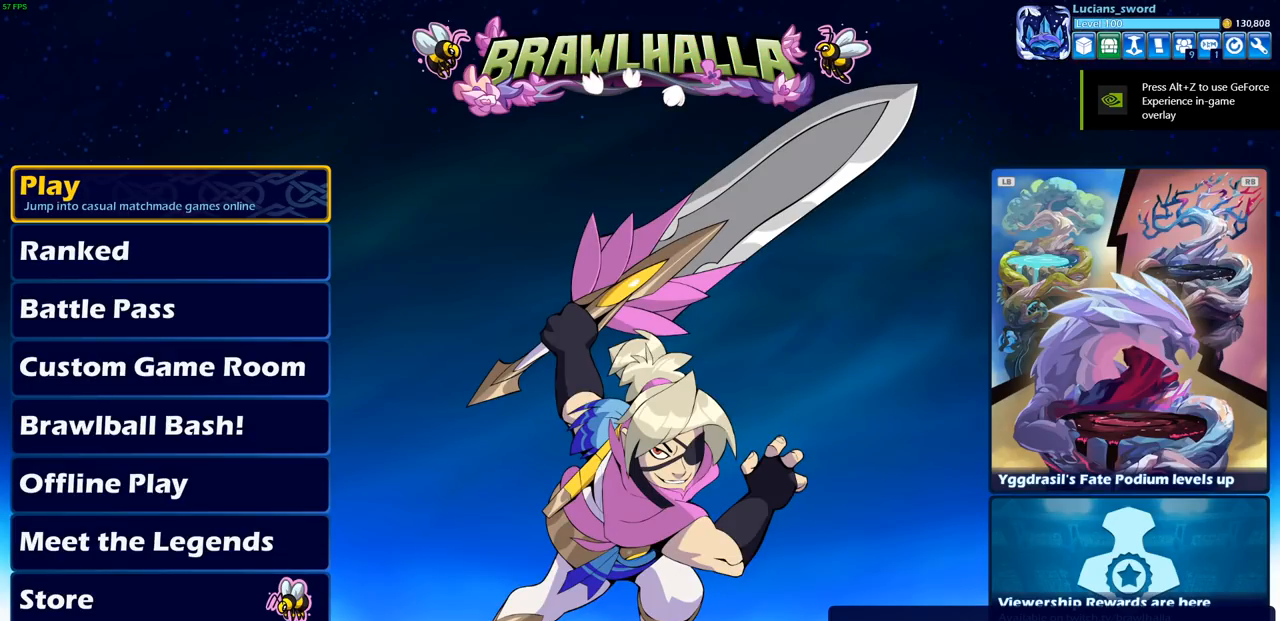
Gameplay with a controller (PlayStation layout); each line is a JSON object with the inputs held at the frame after it. "events" lists button and stick changes between this image and that frame as [ms after this image, input, new state], when the widget could be followed in between.
{"buttons": ["SELECT"], "left_stick": "center", "right_stick": "center", "events": [[350, "SELECT", "down"]]}
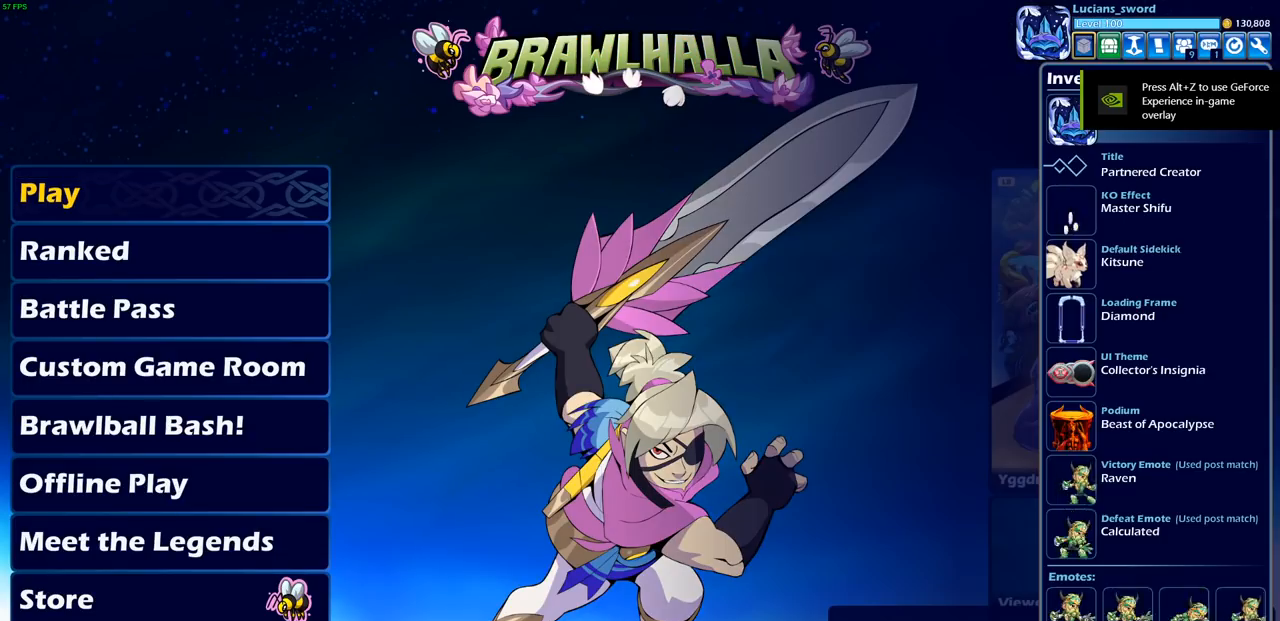
{"buttons": [], "left_stick": "center", "right_stick": "center", "events": [[17, "SELECT", "up"]]}
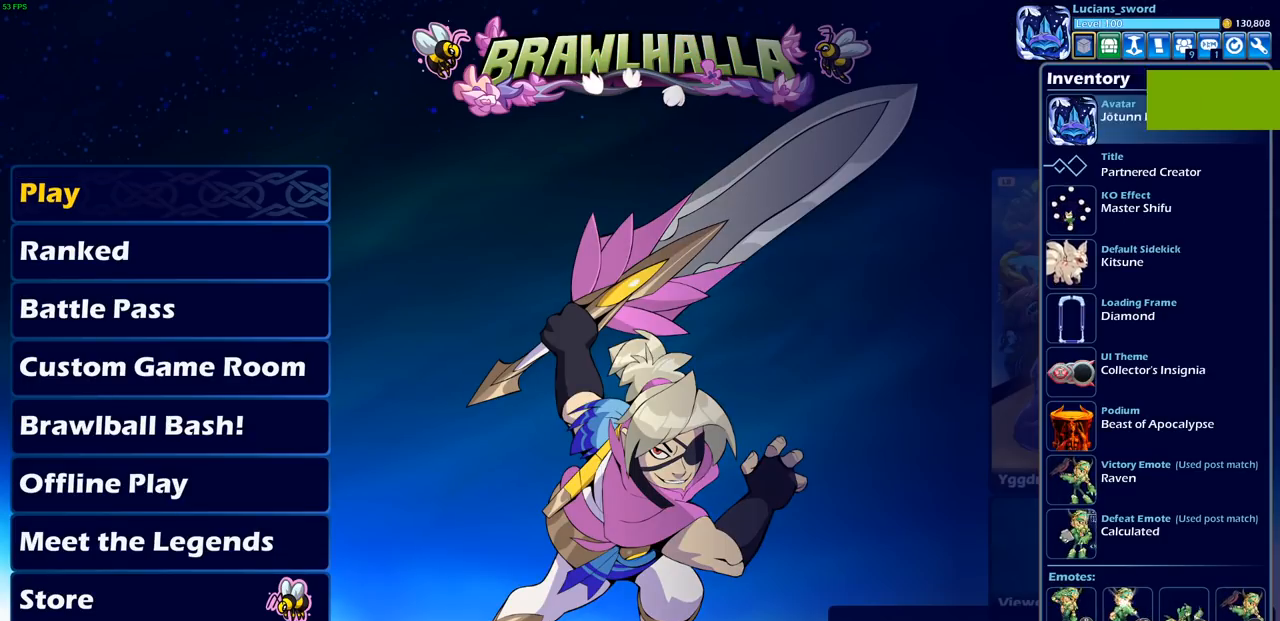
{"buttons": [], "left_stick": "center", "right_stick": "center", "events": []}
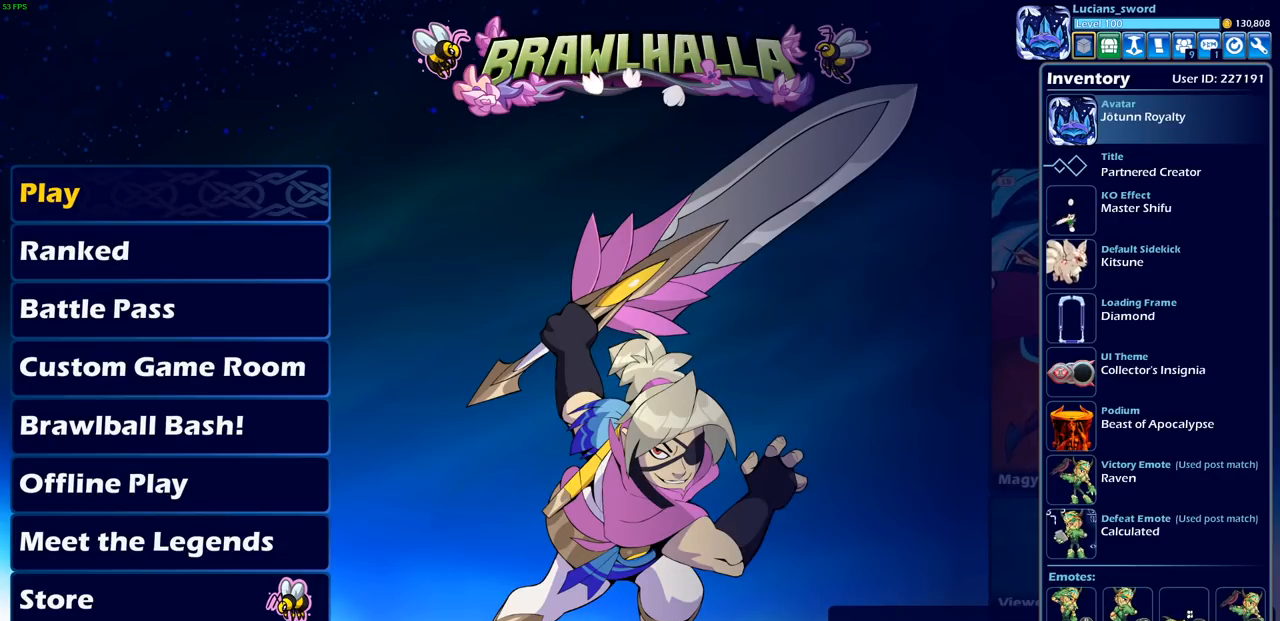
{"buttons": ["DPAD_LEFT"], "left_stick": "center", "right_stick": "center", "events": [[183, "DPAD_LEFT", "down"], [317, "DPAD_LEFT", "up"], [500, "DPAD_LEFT", "down"]]}
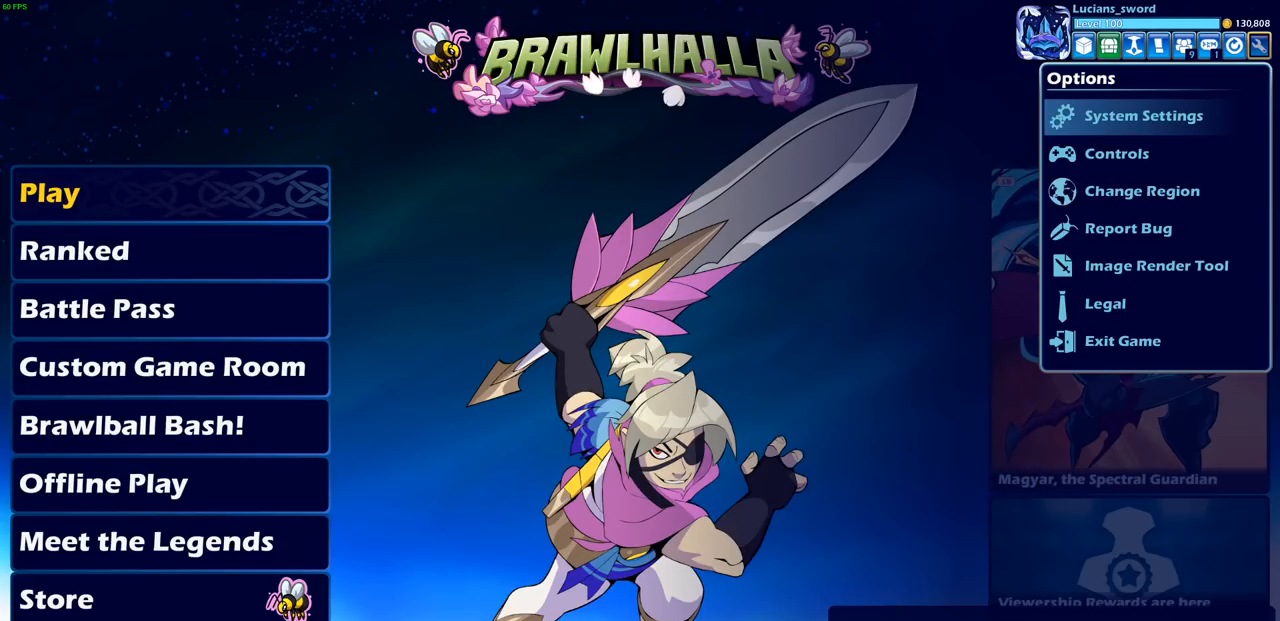
{"buttons": [], "left_stick": "center", "right_stick": "center", "events": [[117, "DPAD_LEFT", "up"], [200, "DPAD_LEFT", "down"], [283, "DPAD_LEFT", "up"], [417, "DPAD_LEFT", "down"], [483, "DPAD_LEFT", "up"]]}
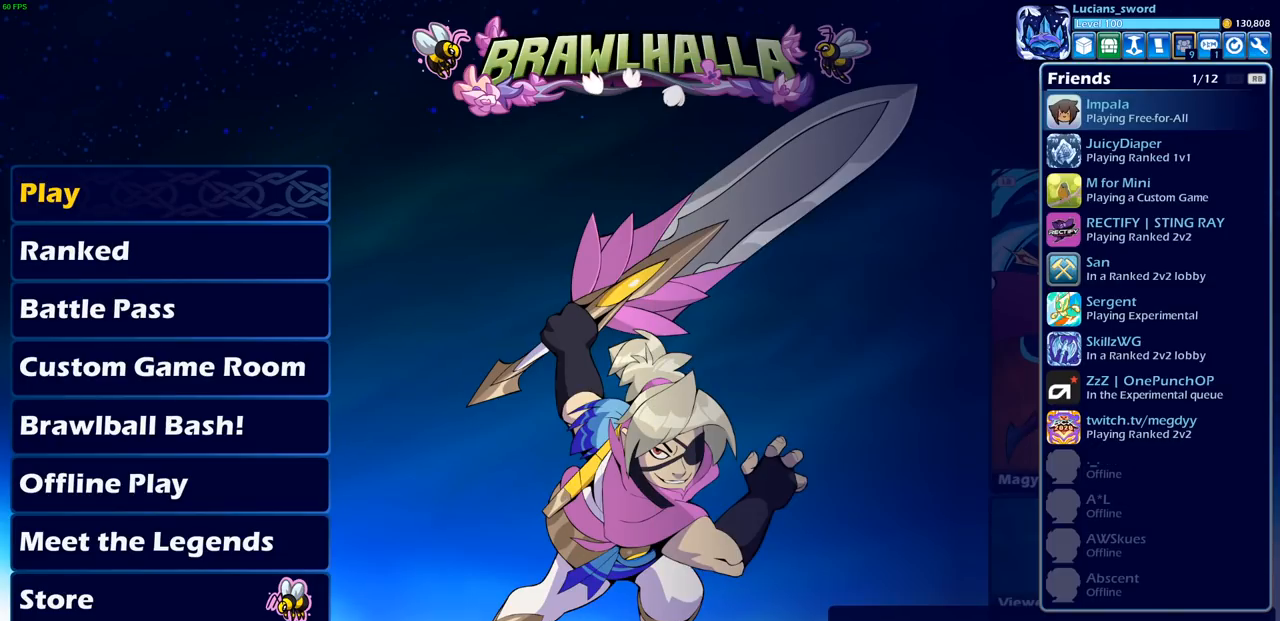
{"buttons": [], "left_stick": "center", "right_stick": "center", "events": []}
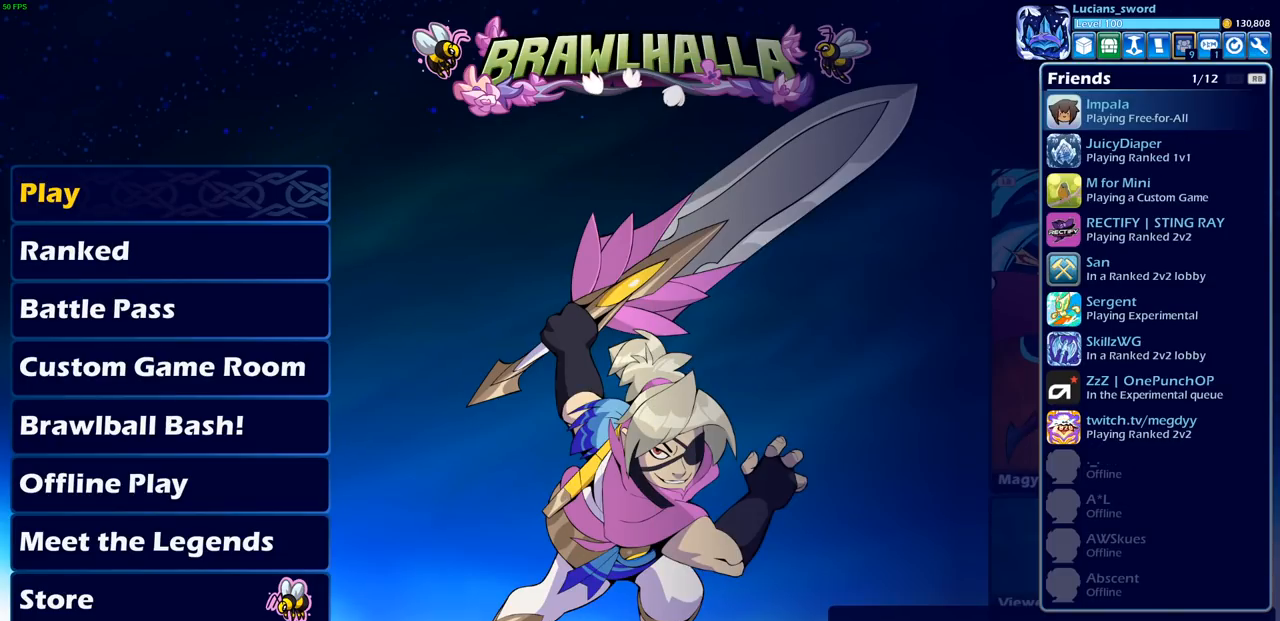
{"buttons": ["DPAD_DOWN"], "left_stick": "center", "right_stick": "center", "events": [[317, "DPAD_DOWN", "down"], [417, "DPAD_DOWN", "up"], [500, "DPAD_DOWN", "down"]]}
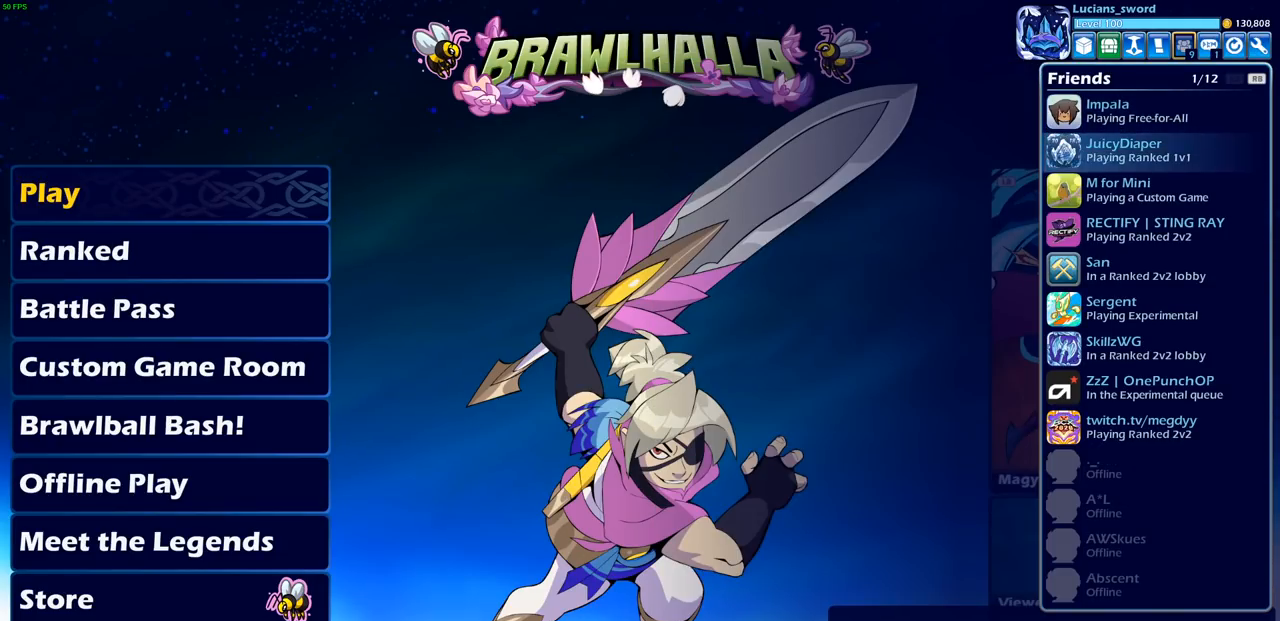
{"buttons": [], "left_stick": "center", "right_stick": "center", "events": [[67, "DPAD_DOWN", "up"], [150, "DPAD_DOWN", "down"], [233, "DPAD_DOWN", "up"], [300, "DPAD_DOWN", "down"], [333, "DPAD_DOWN", "up"], [433, "DPAD_DOWN", "down"], [500, "DPAD_DOWN", "up"]]}
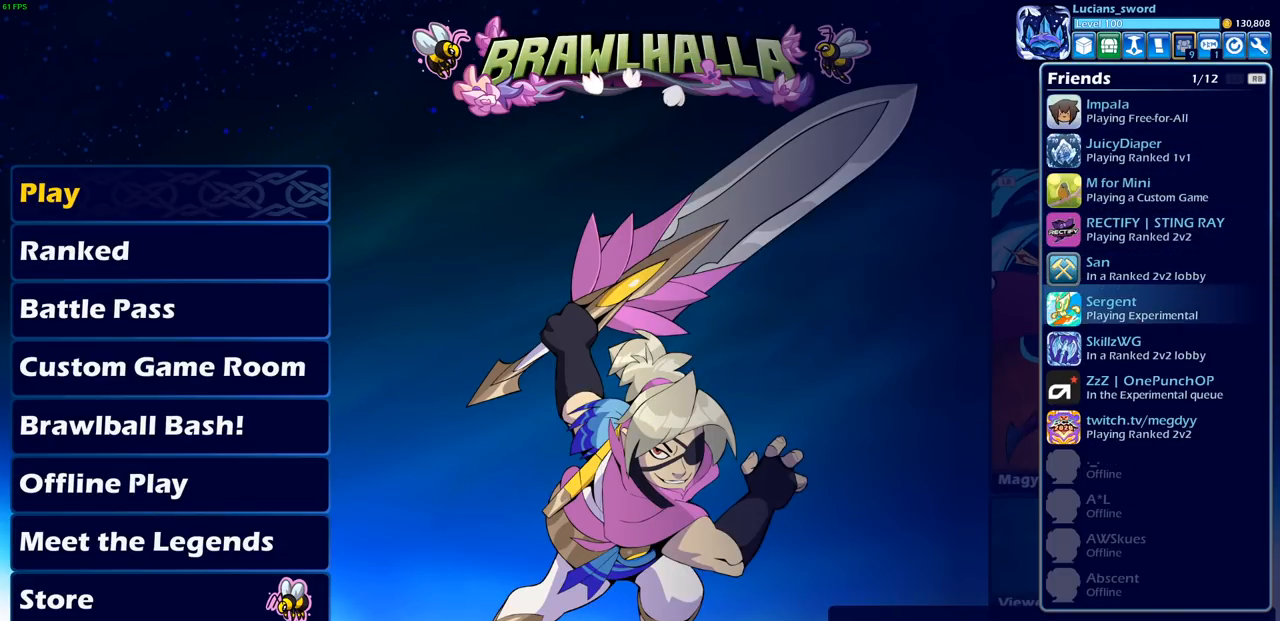
{"buttons": [], "left_stick": "center", "right_stick": "center", "events": [[83, "DPAD_DOWN", "down"], [150, "DPAD_DOWN", "up"], [400, "CROSS", "down"], [417, "CROSS", "up"], [433, "CROSS", "down"], [483, "CROSS", "up"]]}
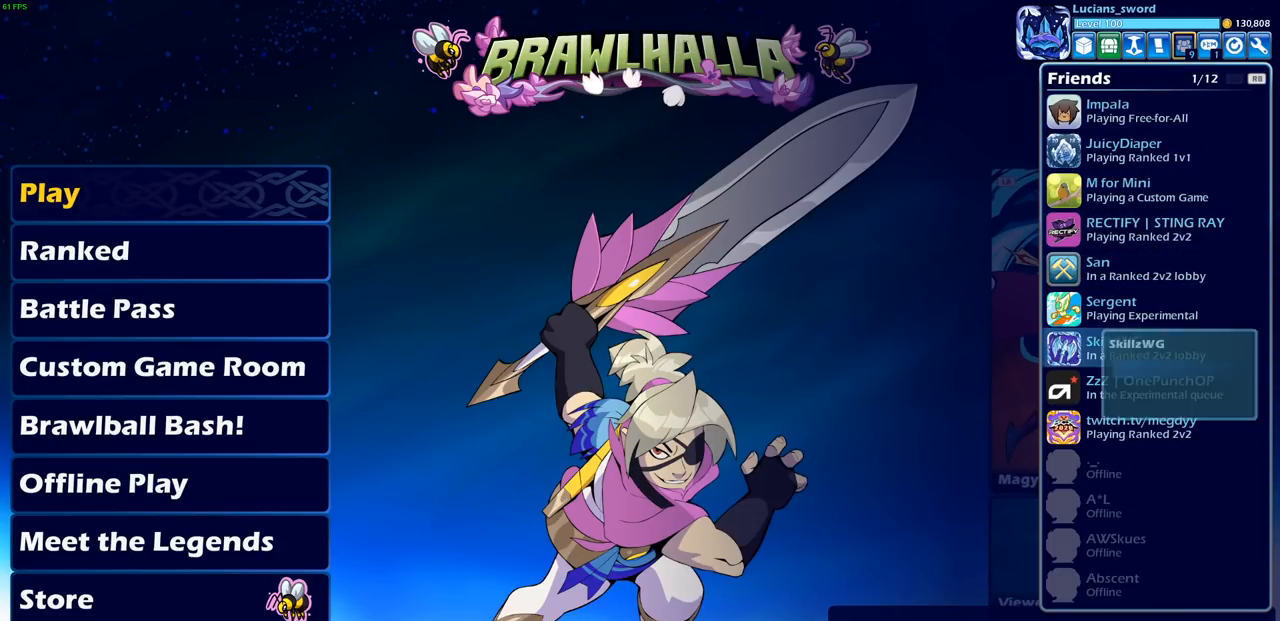
{"buttons": [], "left_stick": "center", "right_stick": "center", "events": []}
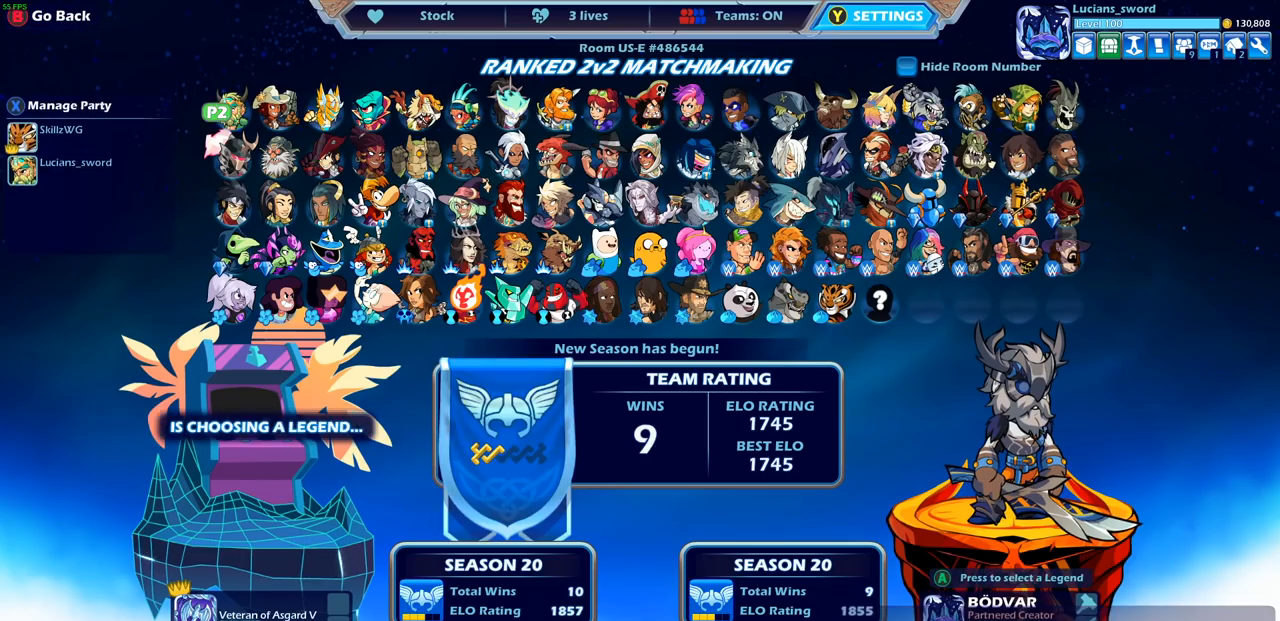
{"buttons": [], "left_stick": "center", "right_stick": "center", "events": []}
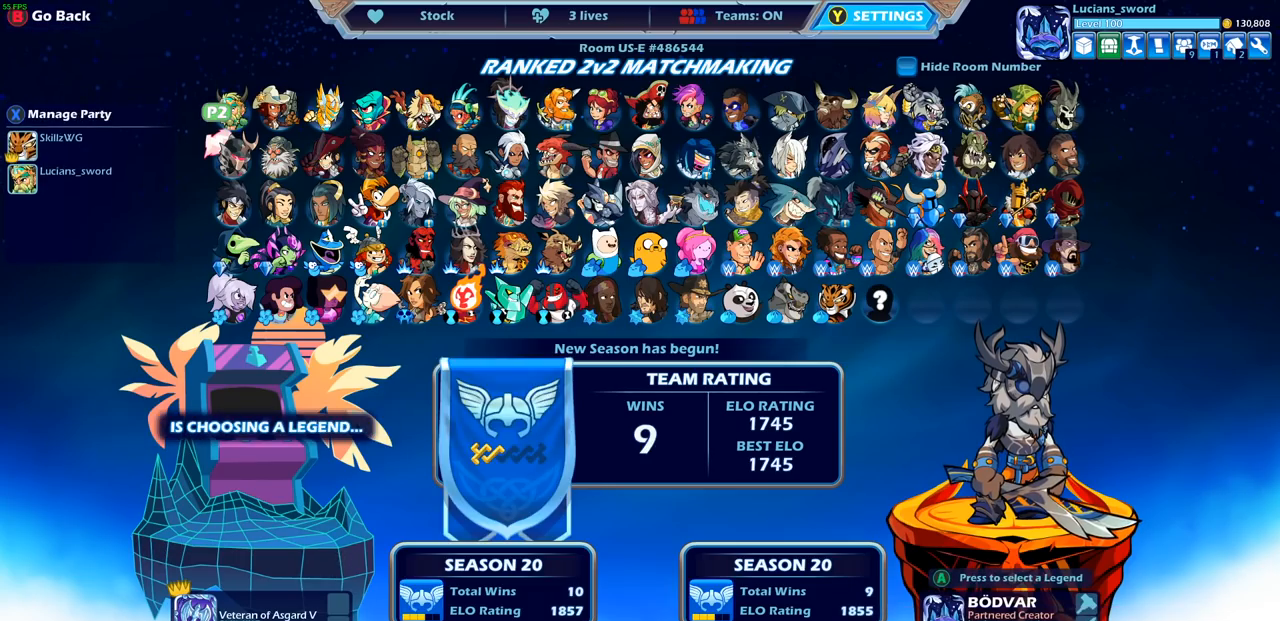
{"buttons": ["DPAD_DOWN"], "left_stick": "center", "right_stick": "center", "events": [[150, "DPAD_DOWN", "down"], [267, "DPAD_DOWN", "up"], [417, "DPAD_DOWN", "down"]]}
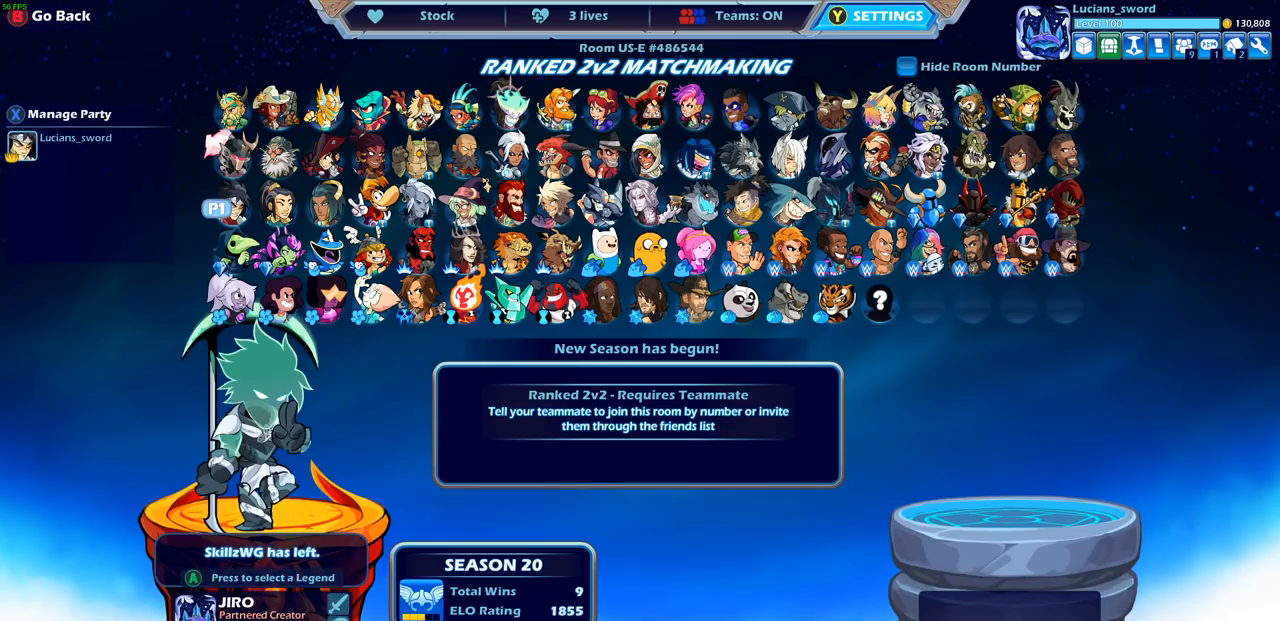
{"buttons": ["DPAD_LEFT"], "left_stick": "center", "right_stick": "center", "events": [[17, "DPAD_DOWN", "up"], [250, "DPAD_LEFT", "down"], [383, "DPAD_LEFT", "up"], [450, "DPAD_LEFT", "down"]]}
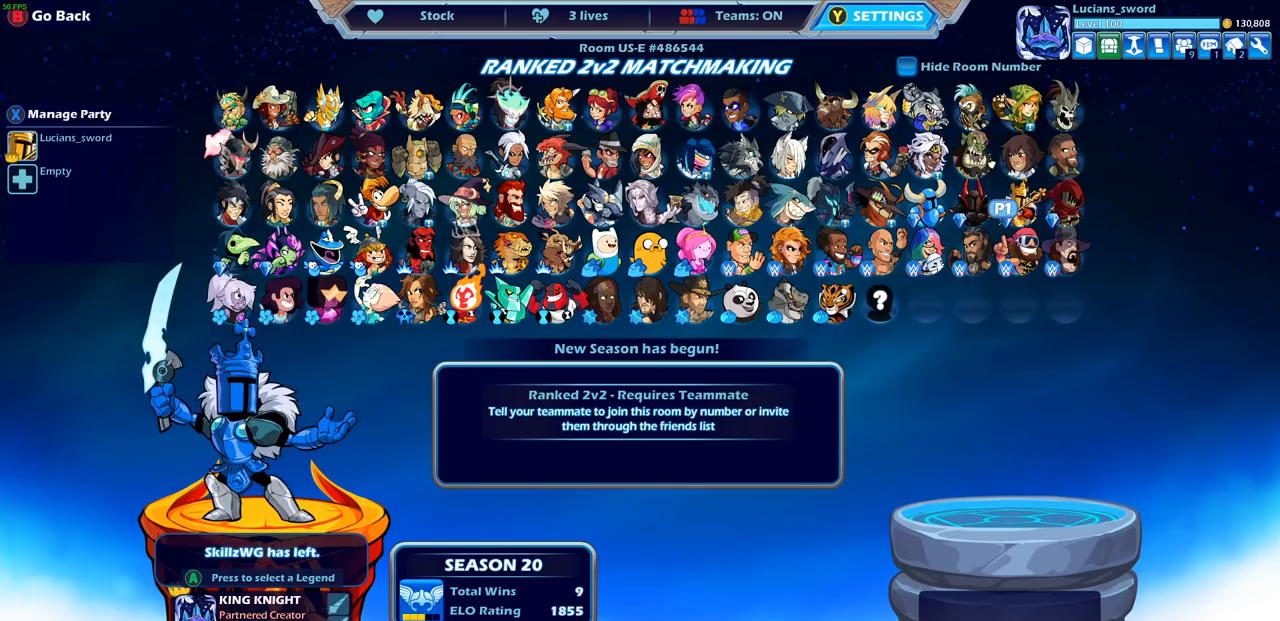
{"buttons": ["DPAD_UP"], "left_stick": "center", "right_stick": "center", "events": [[50, "DPAD_LEFT", "up"], [117, "DPAD_LEFT", "down"], [217, "DPAD_LEFT", "up"], [300, "DPAD_UP", "down"], [400, "DPAD_UP", "up"], [483, "DPAD_UP", "down"]]}
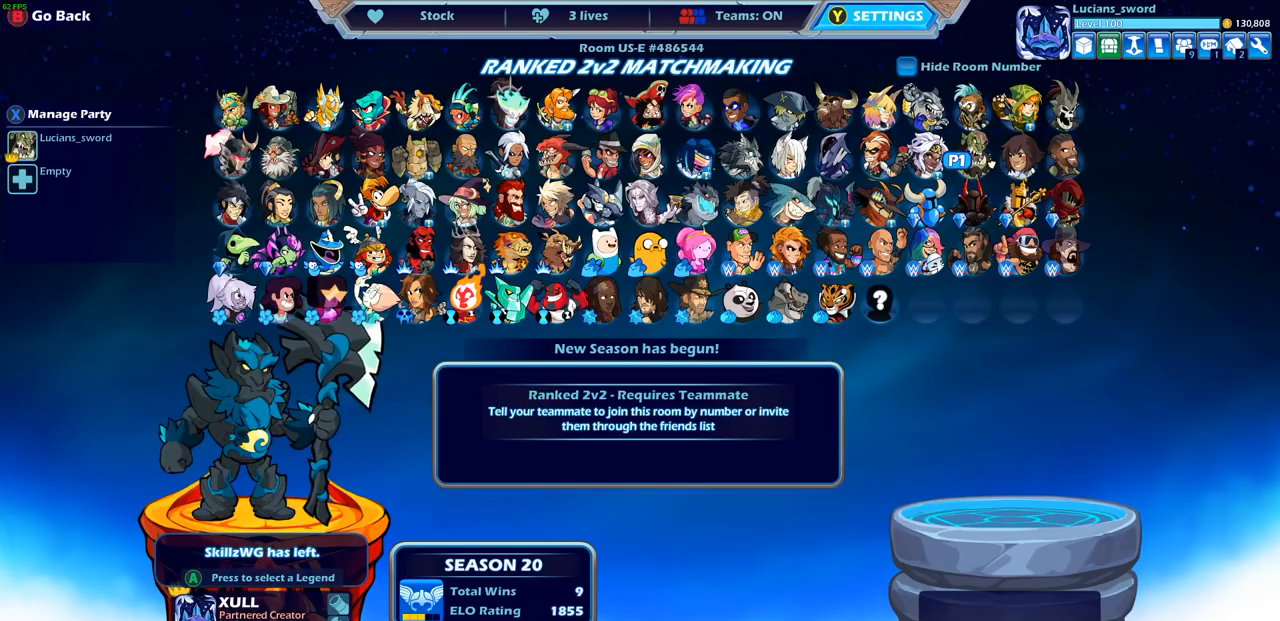
{"buttons": [], "left_stick": "center", "right_stick": "center", "events": [[67, "DPAD_UP", "up"], [150, "DPAD_RIGHT", "down"], [217, "DPAD_RIGHT", "up"], [350, "CROSS", "down"], [367, "CROSS", "up"], [383, "CROSS", "down"], [467, "CROSS", "up"]]}
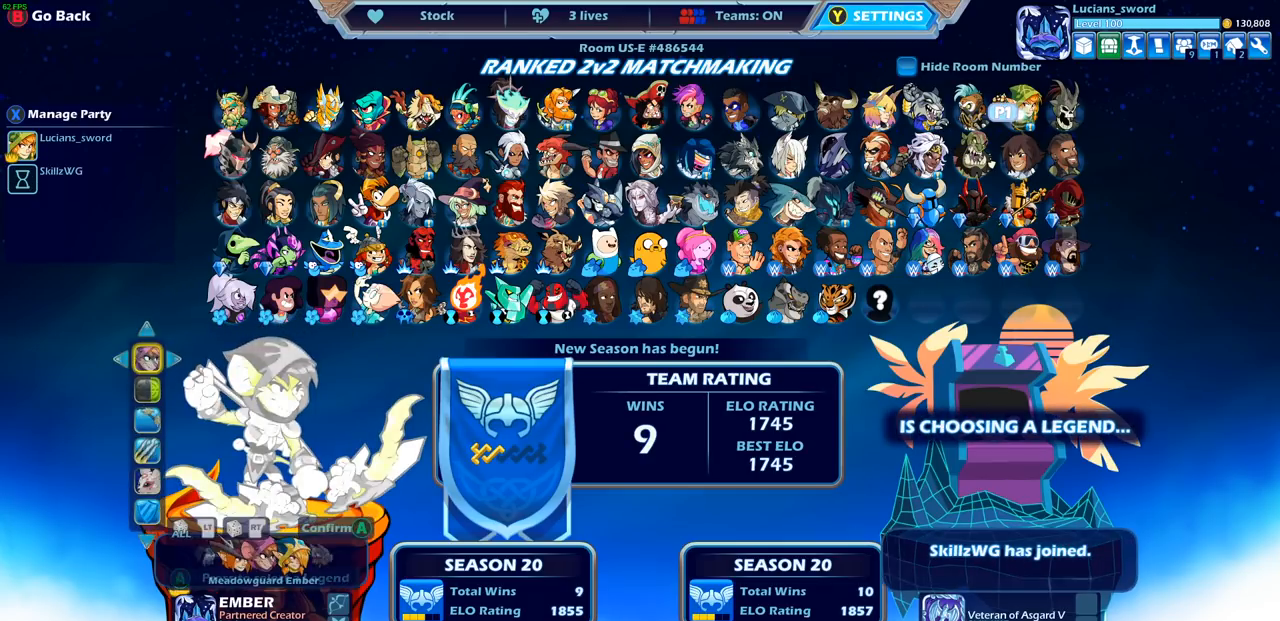
{"buttons": [], "left_stick": "center", "right_stick": "center", "events": []}
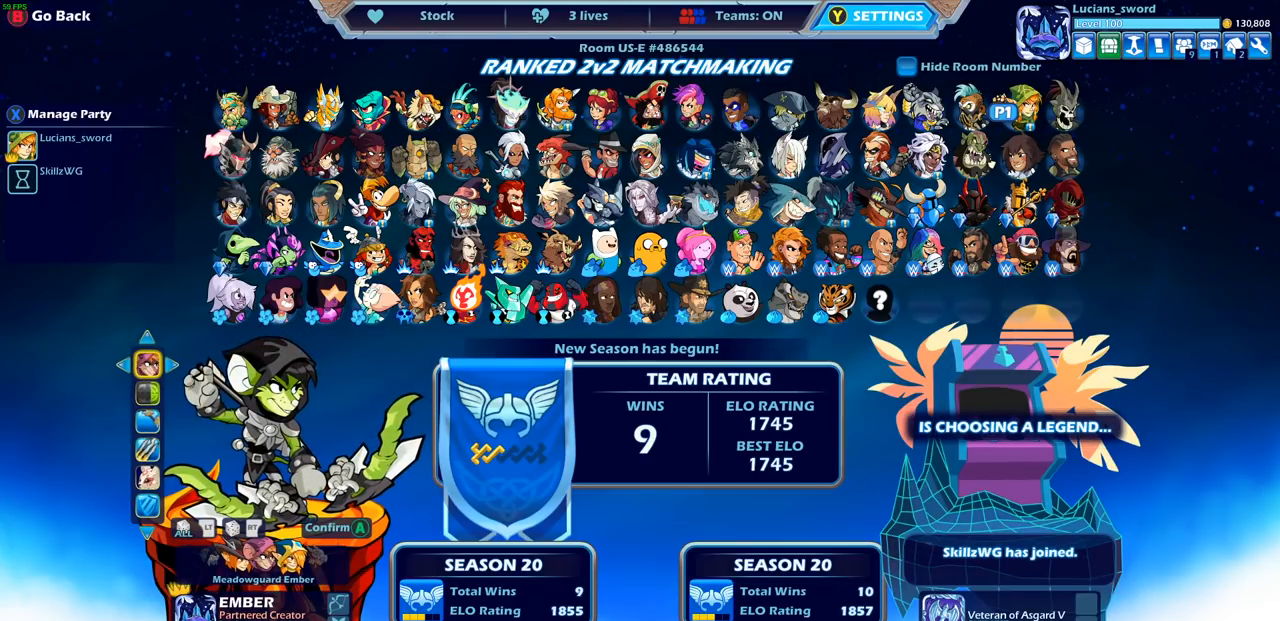
{"buttons": [], "left_stick": "center", "right_stick": "center", "events": []}
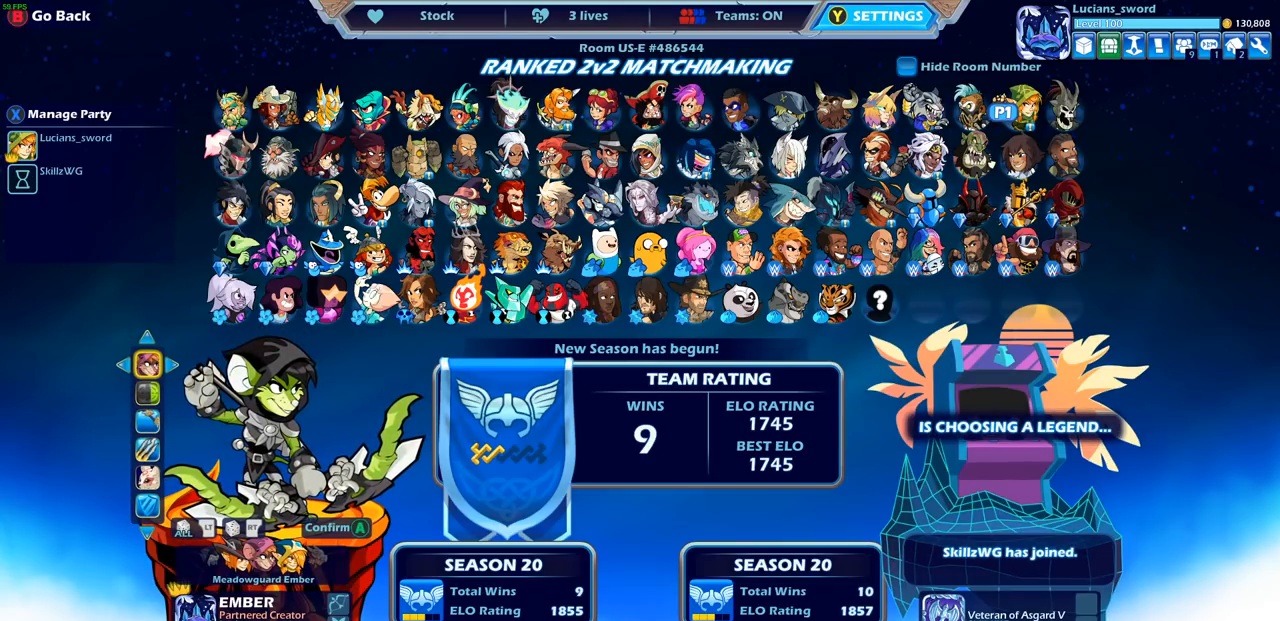
{"buttons": [], "left_stick": "center", "right_stick": "center", "events": []}
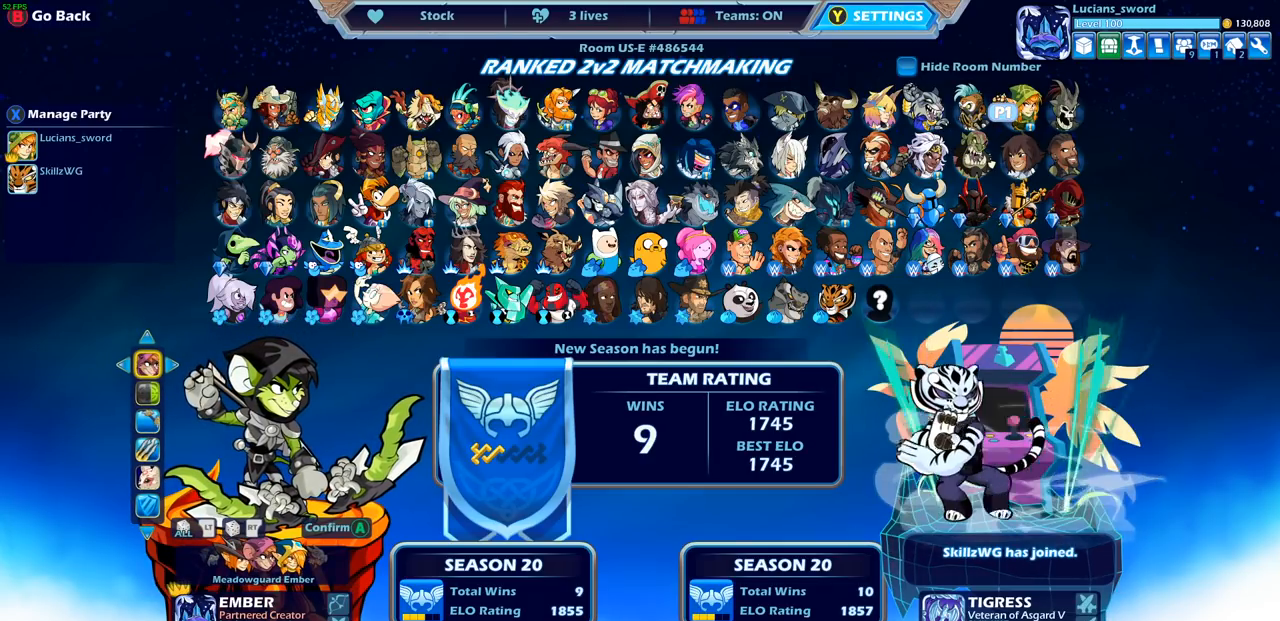
{"buttons": [], "left_stick": "center", "right_stick": "center", "events": []}
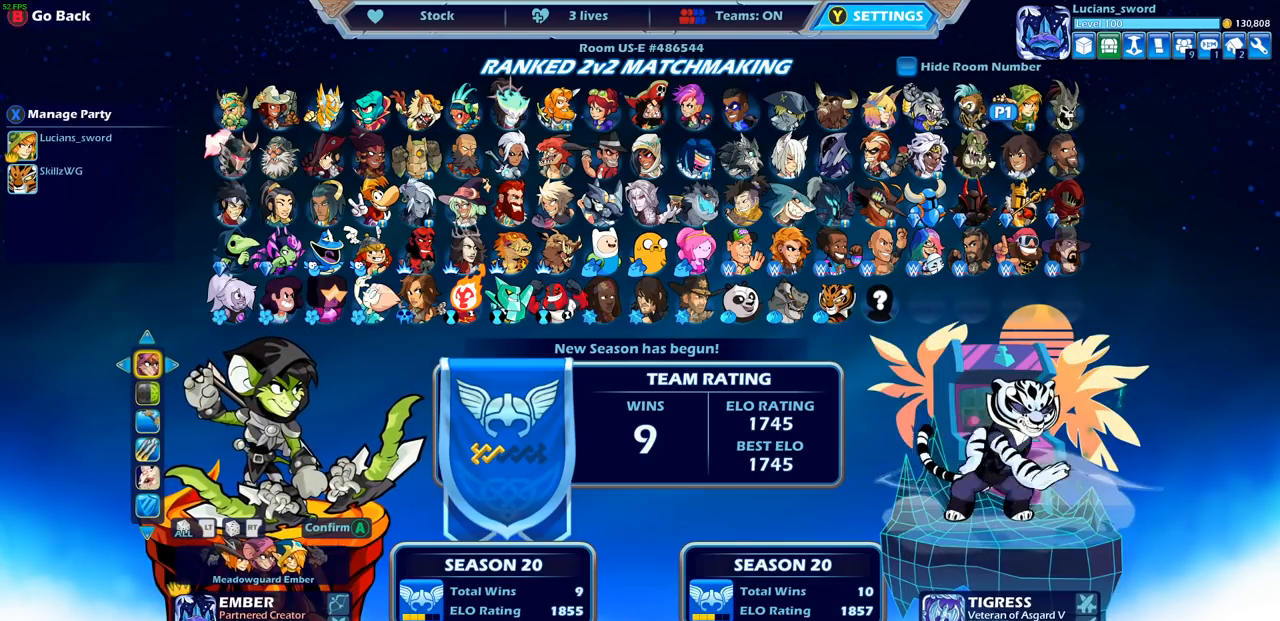
{"buttons": [], "left_stick": "center", "right_stick": "center", "events": []}
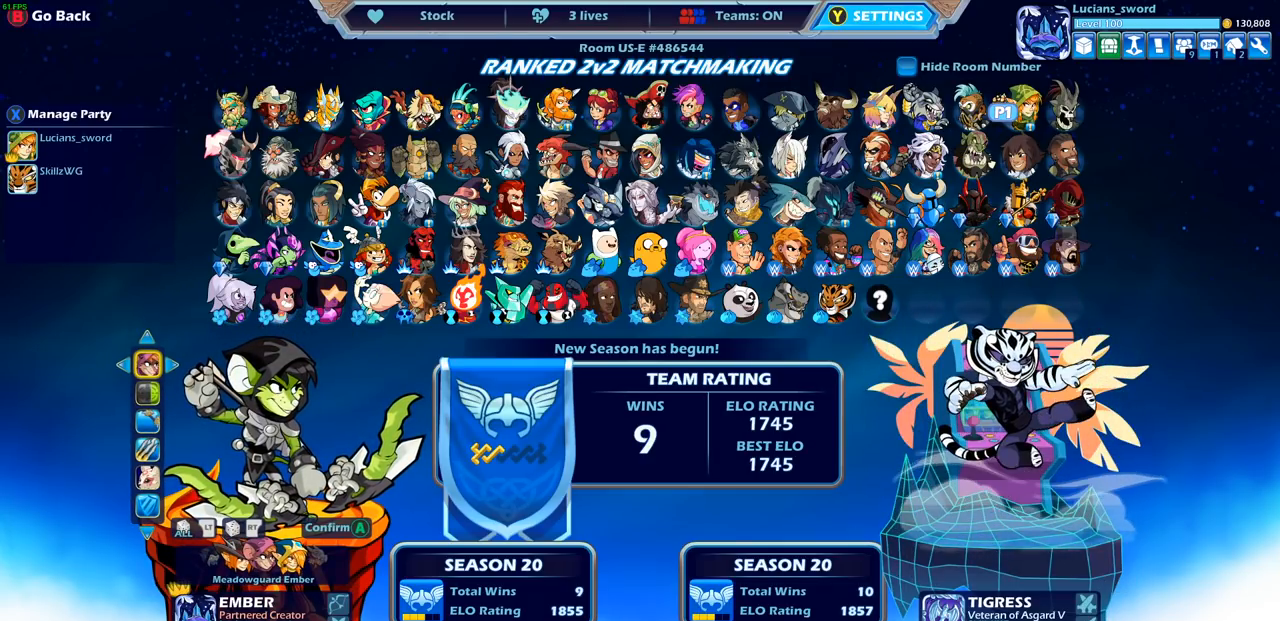
{"buttons": [], "left_stick": "center", "right_stick": "center", "events": []}
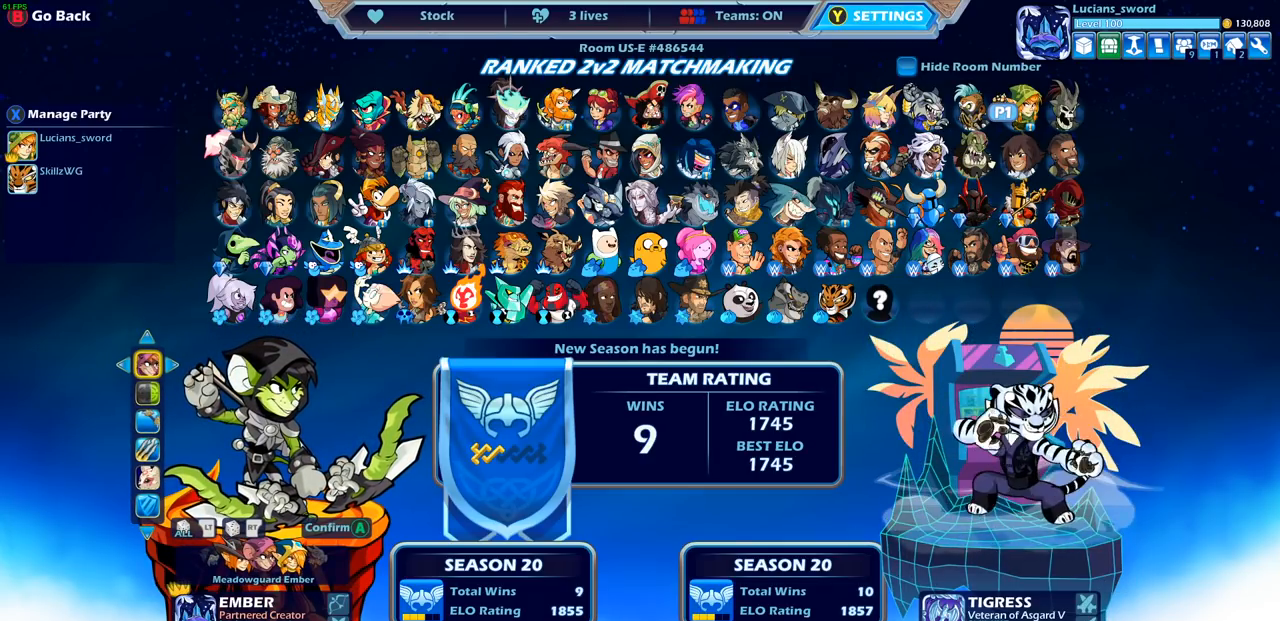
{"buttons": [], "left_stick": "center", "right_stick": "center", "events": [[233, "CROSS", "down"], [317, "CROSS", "up"]]}
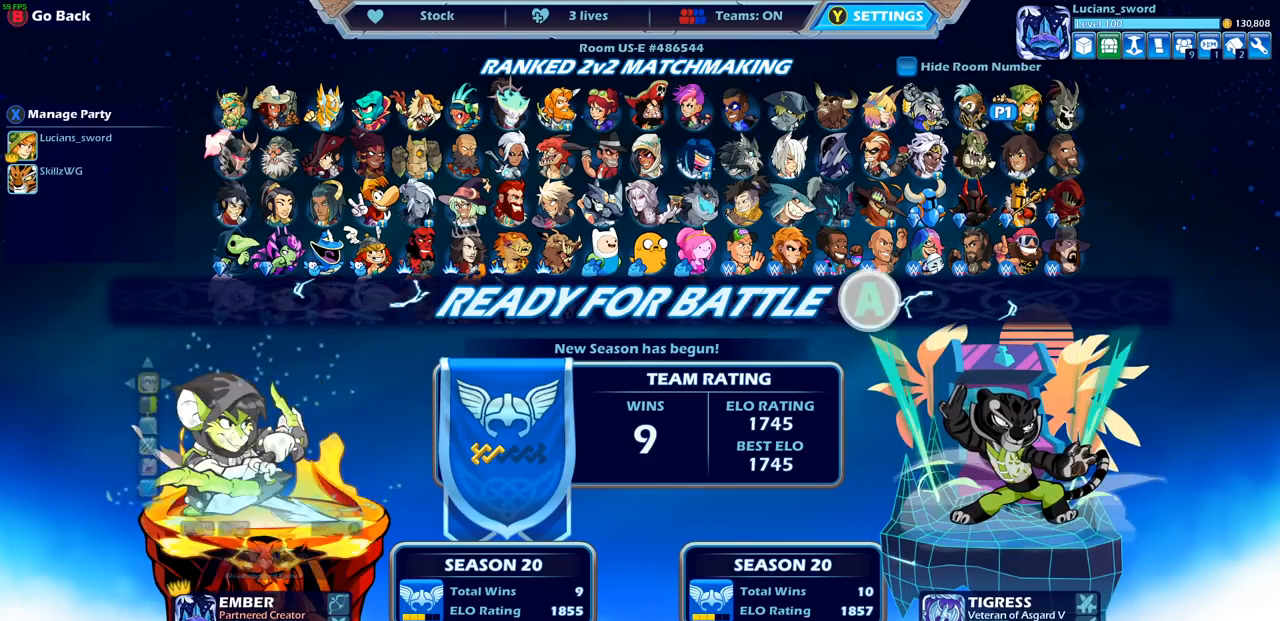
{"buttons": [], "left_stick": "center", "right_stick": "center", "events": []}
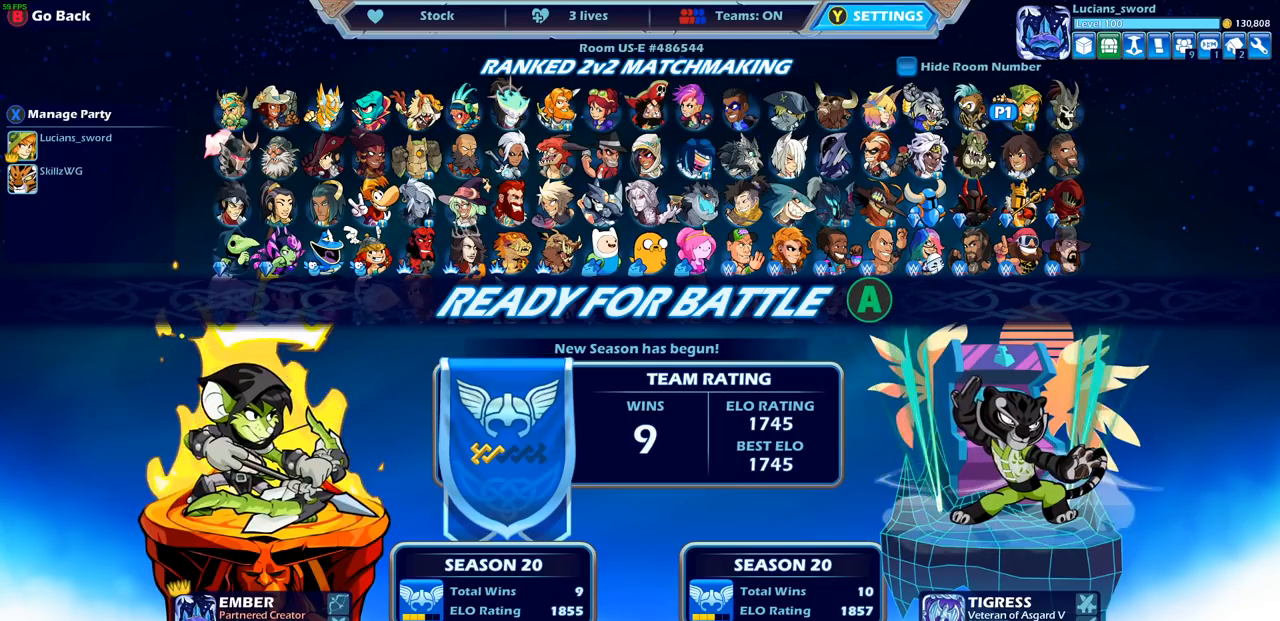
{"buttons": [], "left_stick": "center", "right_stick": "center", "events": []}
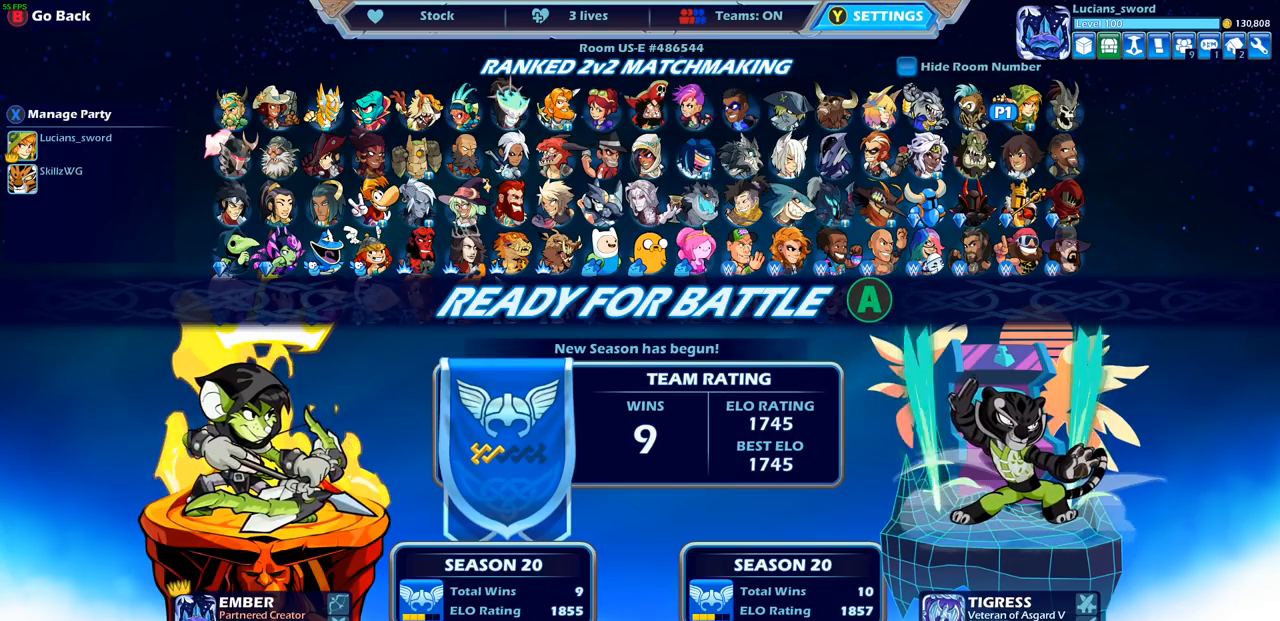
{"buttons": [], "left_stick": "center", "right_stick": "center", "events": [[83, "CROSS", "down"], [200, "CROSS", "up"]]}
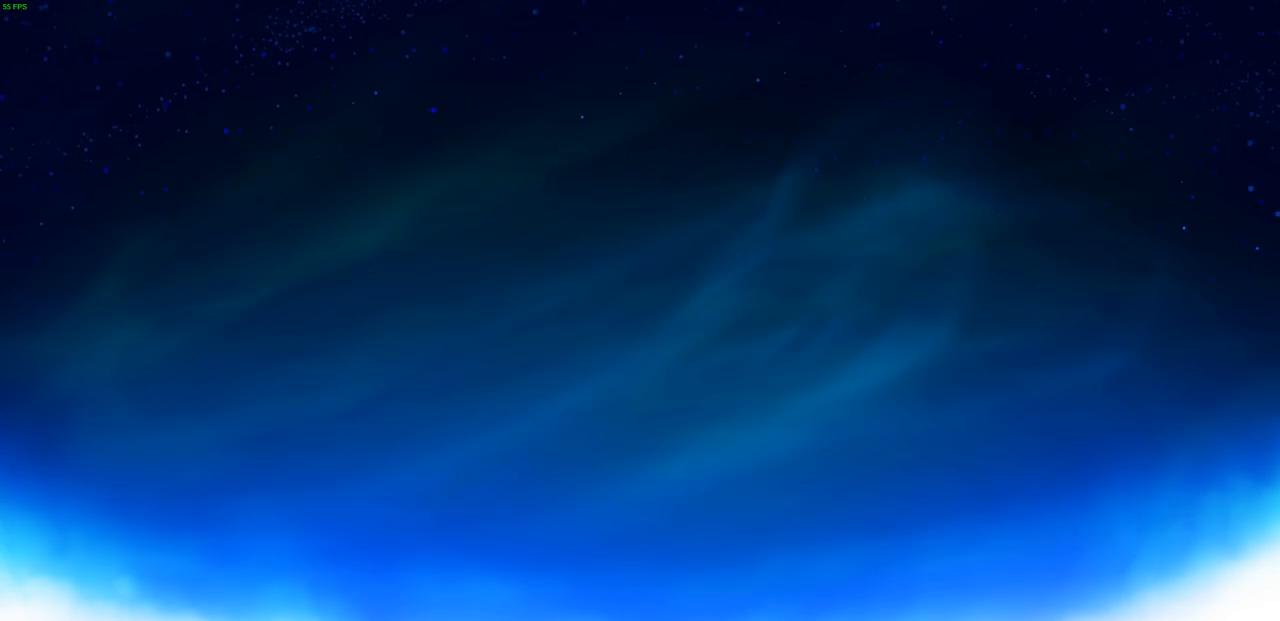
{"buttons": [], "left_stick": "center", "right_stick": "center", "events": []}
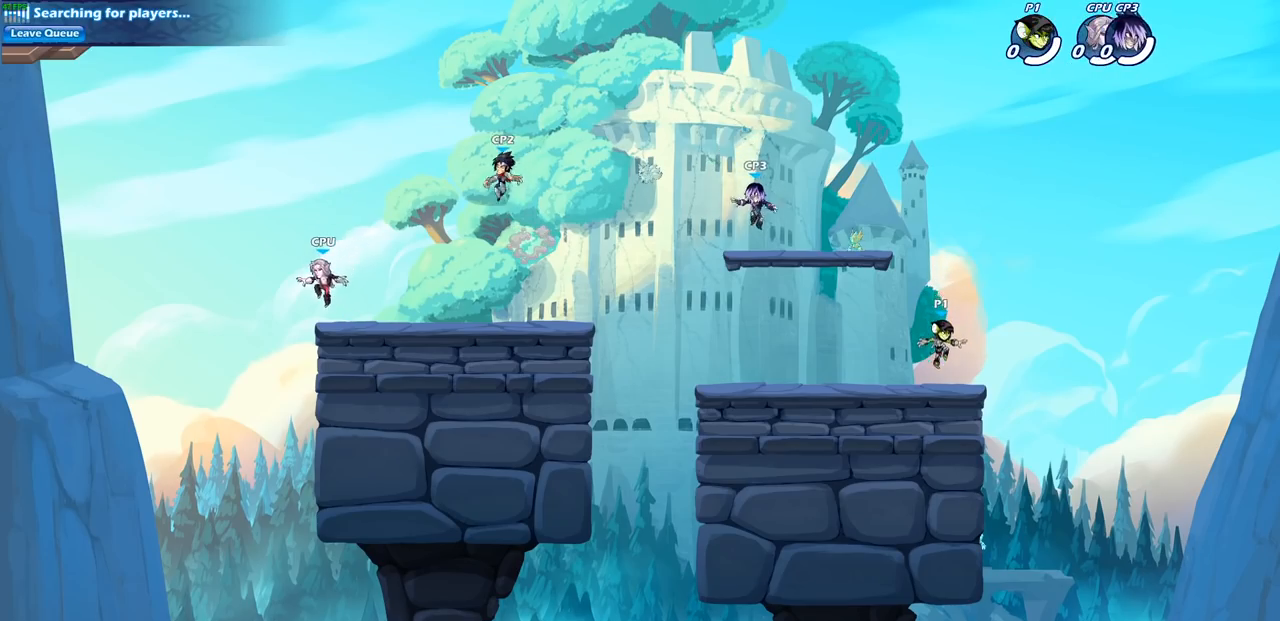
{"buttons": ["CROSS"], "left_stick": "center", "right_stick": "center", "events": [[483, "CROSS", "down"]]}
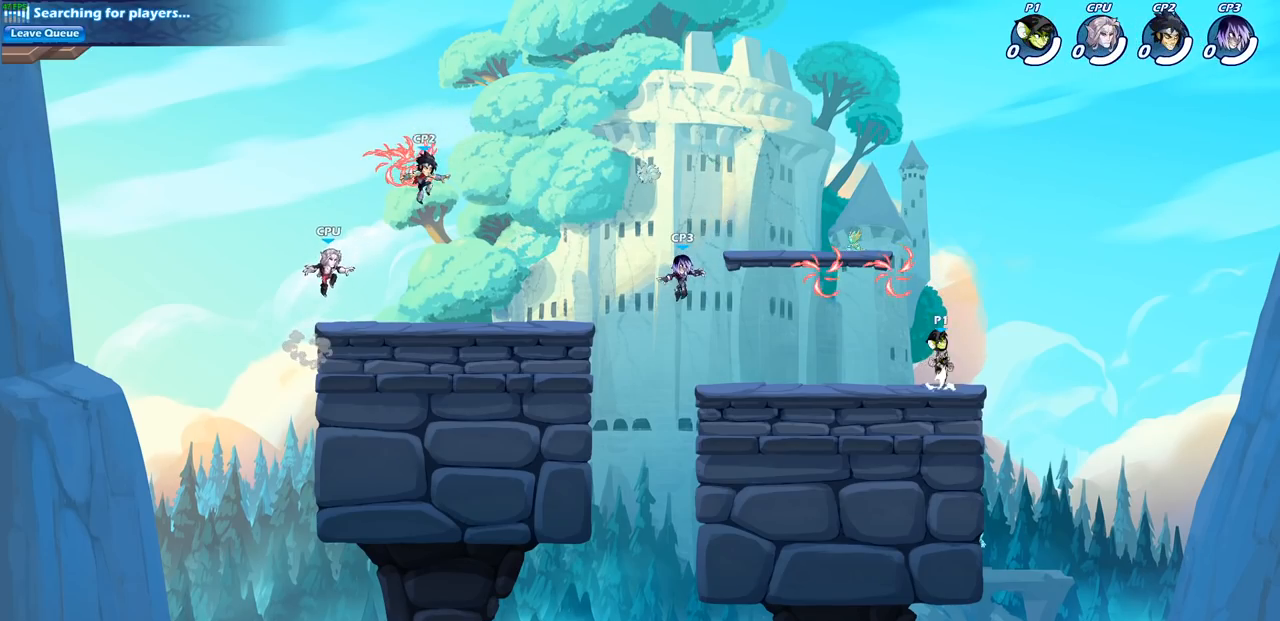
{"buttons": ["R1"], "left_stick": "down-left", "right_stick": "center", "events": [[67, "CROSS", "up"], [200, "left_stick", "left"], [317, "left_stick", "down-left"], [417, "R1", "down"]]}
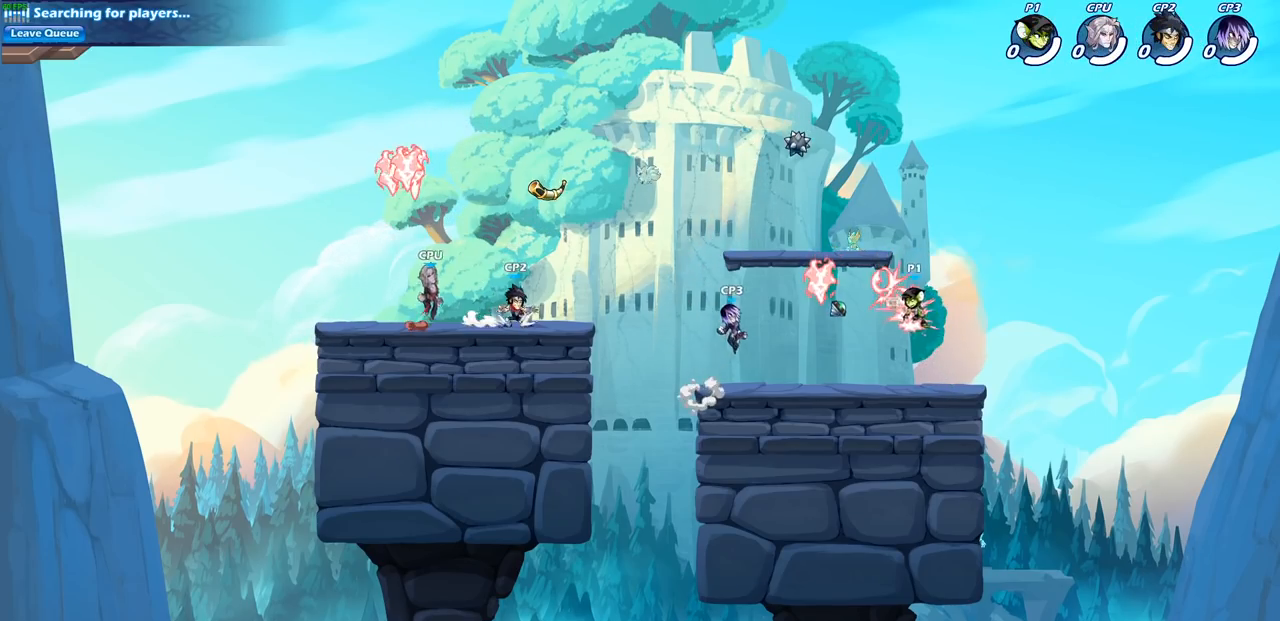
{"buttons": [], "left_stick": "center", "right_stick": "center", "events": [[33, "R1", "up"], [250, "R2", "down"], [283, "CIRCLE", "down"], [350, "CIRCLE", "up"], [367, "R2", "up"], [367, "left_stick", "center"]]}
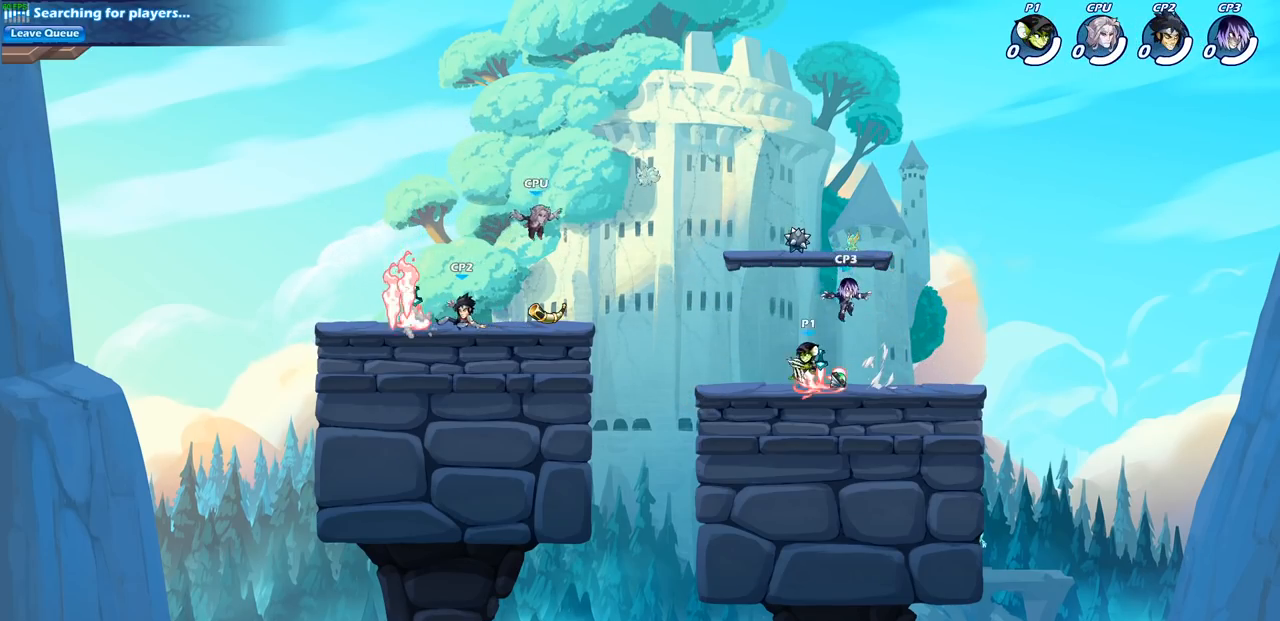
{"buttons": [], "left_stick": "center", "right_stick": "center", "events": []}
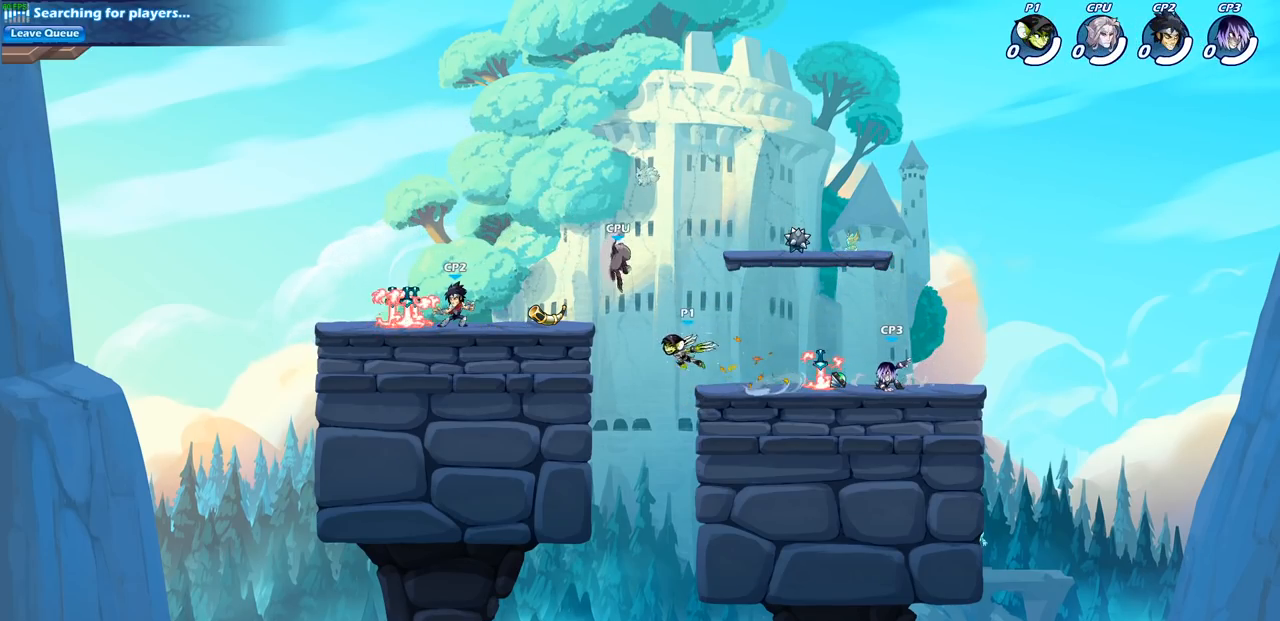
{"buttons": [], "left_stick": "left", "right_stick": "center", "events": [[200, "left_stick", "left"]]}